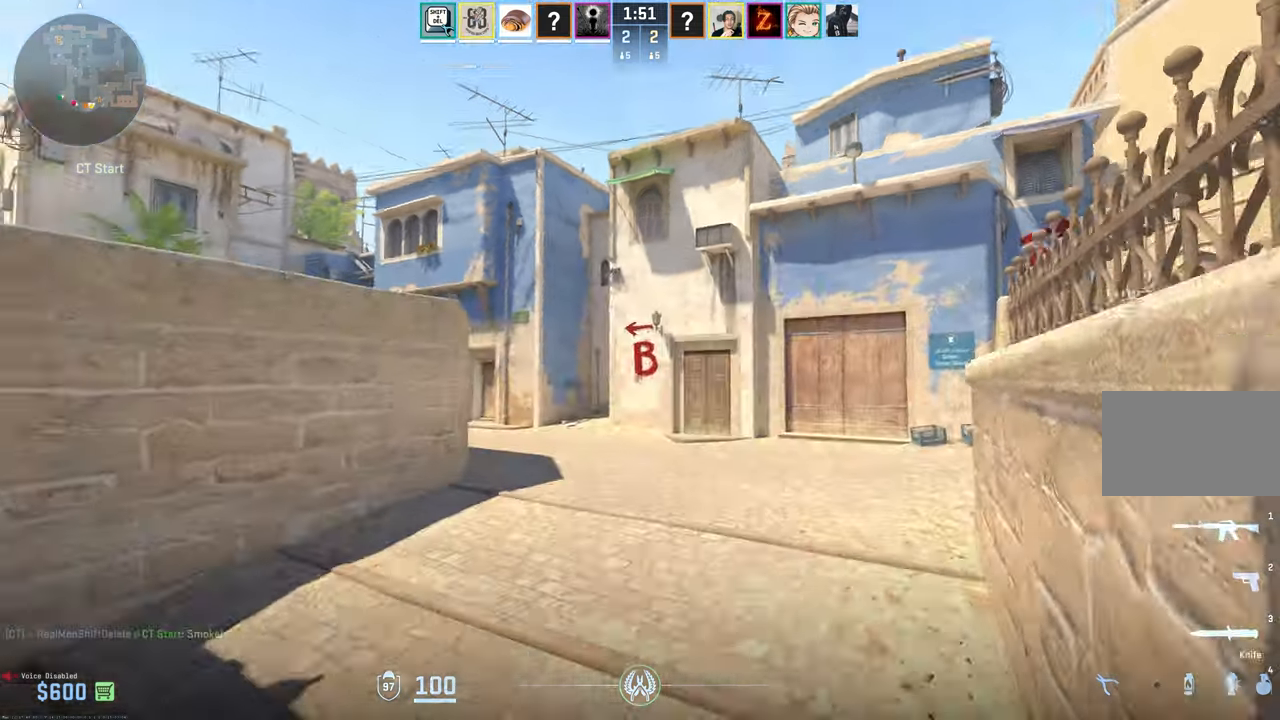
Gameplay with keyboard and mouse; each line is a JSON object with the keys and mouse buttons held at the frame after it. "events" lists presses ("down") and releases ("up") of "1", "2", "3", "4", "5", "a", "alt", "c", "caps_lock", "ctrl", "d", "e", "f", "g", "q", "r", "s", "shift", "space", "t", "tab", "v", "w", "x", "z", "mouse_left", "mouse_wheel" and "mouse_right" between this image and that frame as [ms after this image, input, new state], when the widget could be followed in between. "mouse_left", "mouse_wheel", "mouse_right" = the "left", "wheel", "right" buttons of the "mouse" list. No other keys are recorded. "wheel" means that the mouse wheel is clicked or scrolled. Mouse movement is not recorded.
{"keys": ["w"], "mouse": [], "events": [[50, "3", "up"], [150, "3", "down"], [200, "3", "up"]]}
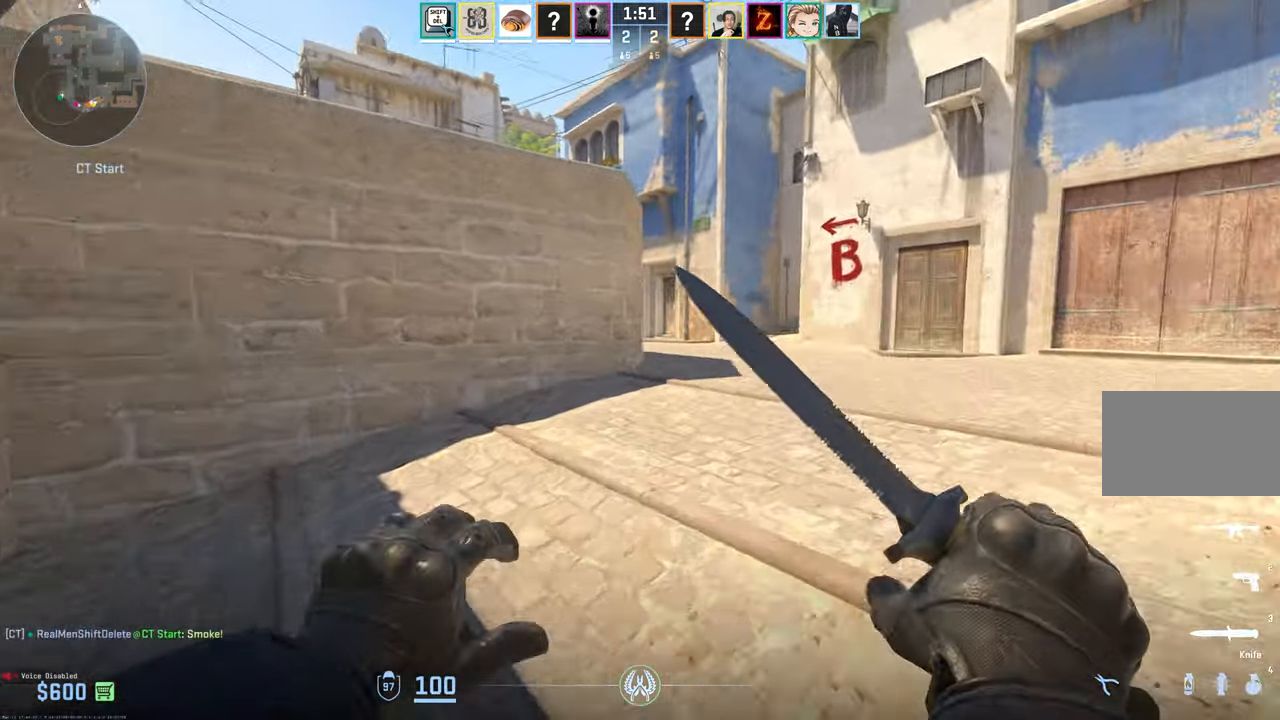
{"keys": ["w"], "mouse": [], "events": []}
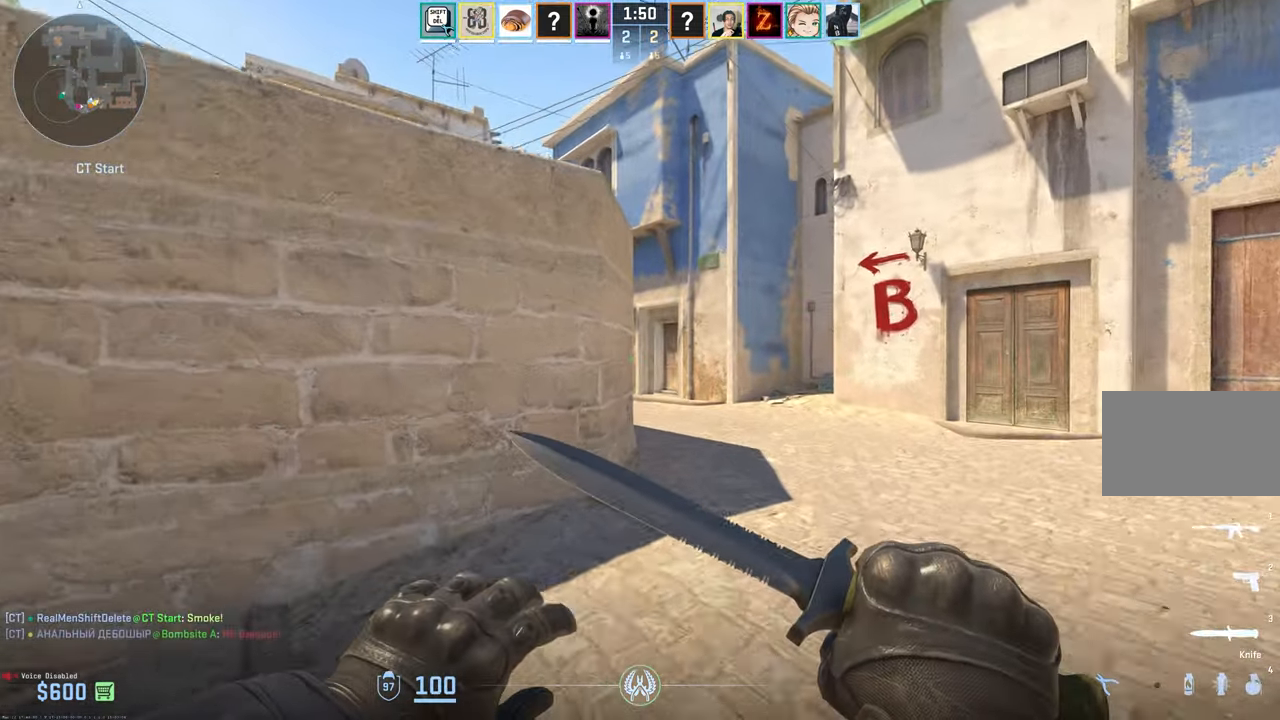
{"keys": ["w"], "mouse": [], "events": [[50, "d", "down"], [184, "d", "up"], [284, "d", "down"], [417, "d", "up"]]}
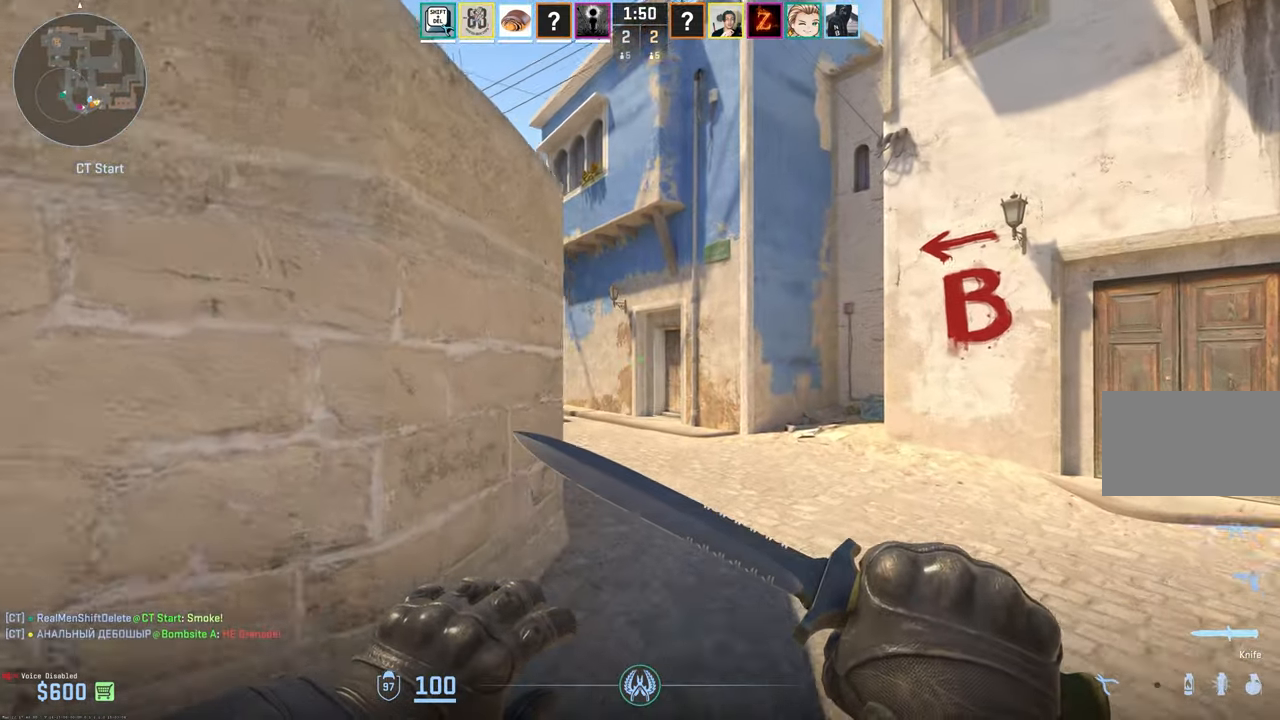
{"keys": ["w"], "mouse": [], "events": []}
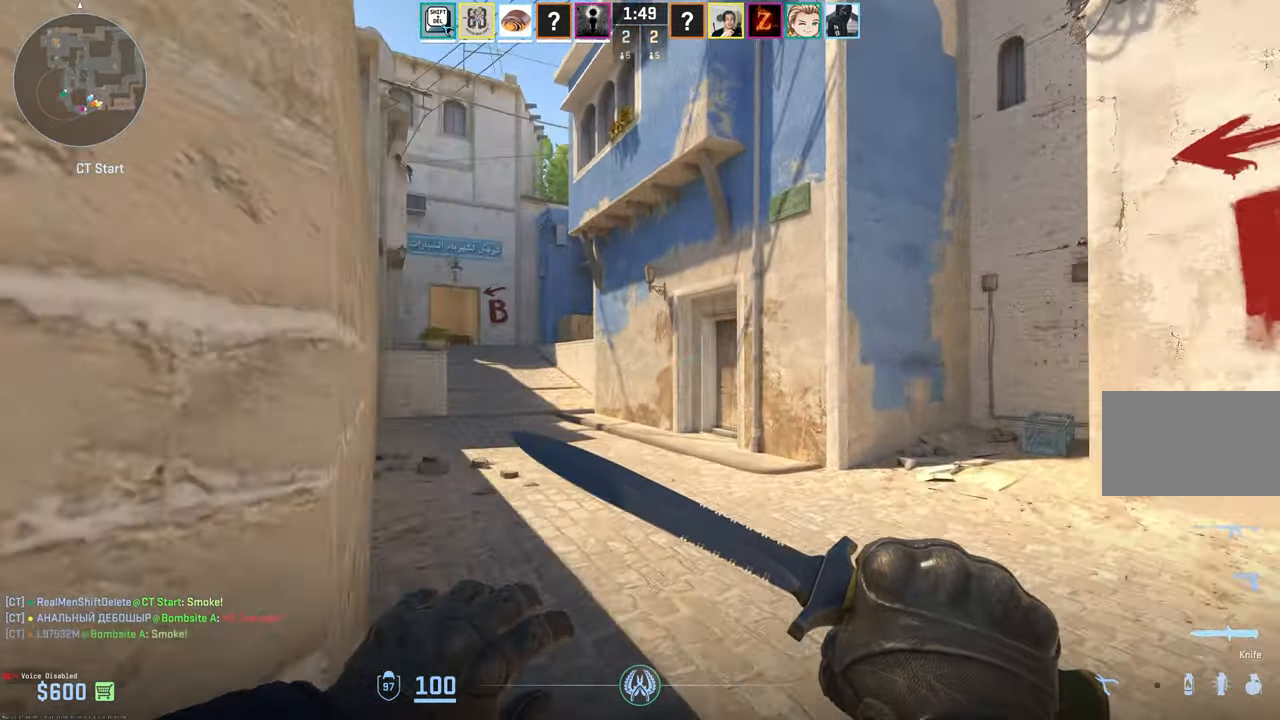
{"keys": ["a", "w"], "mouse": [], "events": [[217, "2", "down"], [250, "2", "up"], [450, "a", "down"]]}
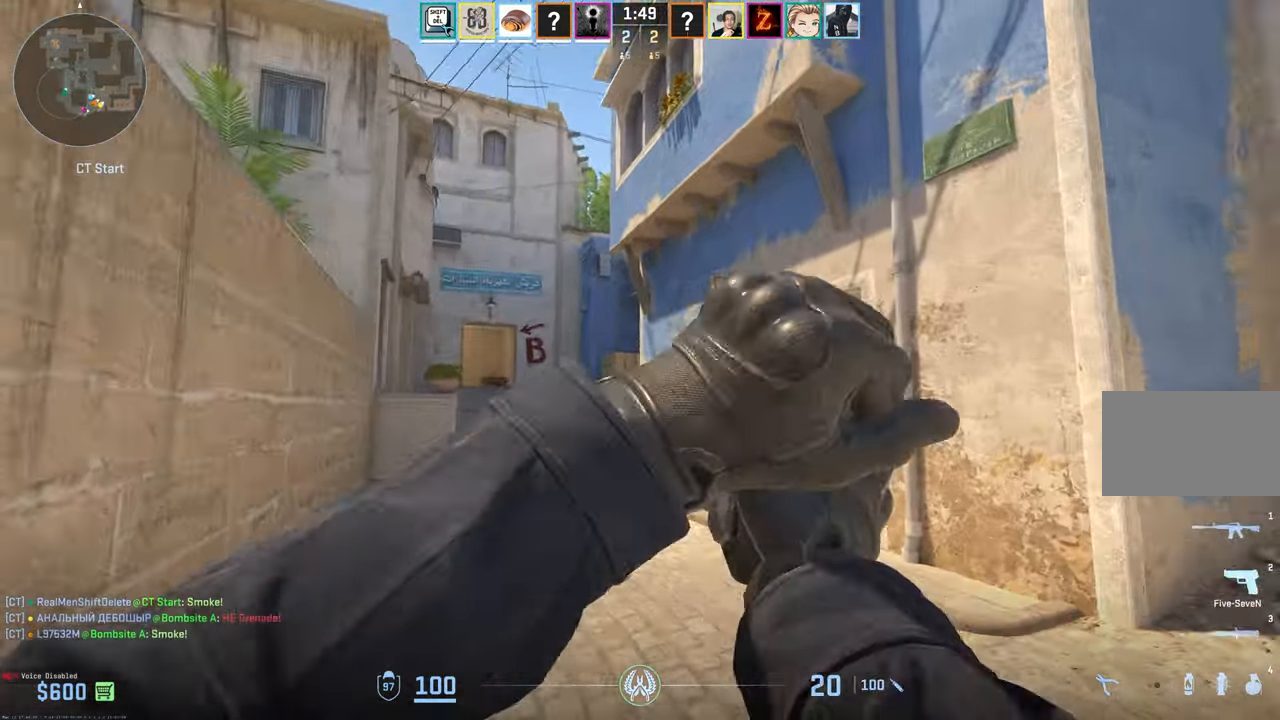
{"keys": ["a", "w"], "mouse": [], "events": [[134, "a", "up"], [217, "a", "down"]]}
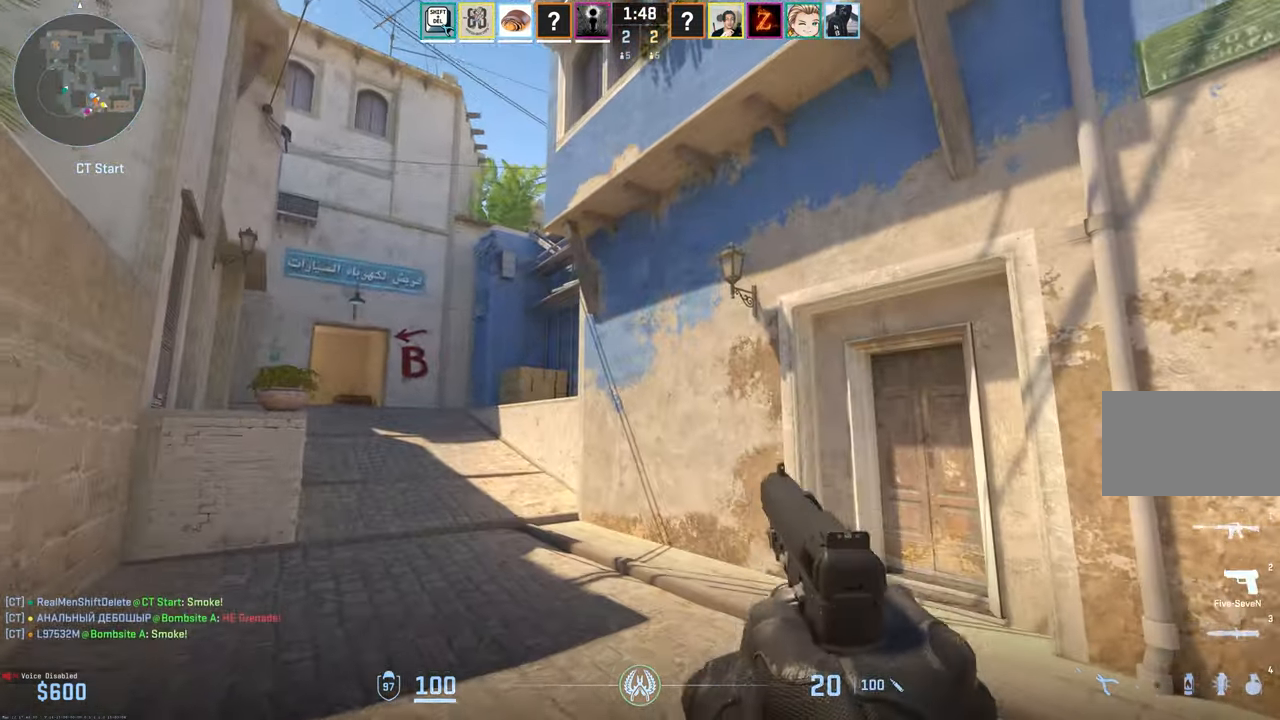
{"keys": ["w"], "mouse": ["left"], "events": [[433, "a", "up"], [466, "mouse_left", "down"]]}
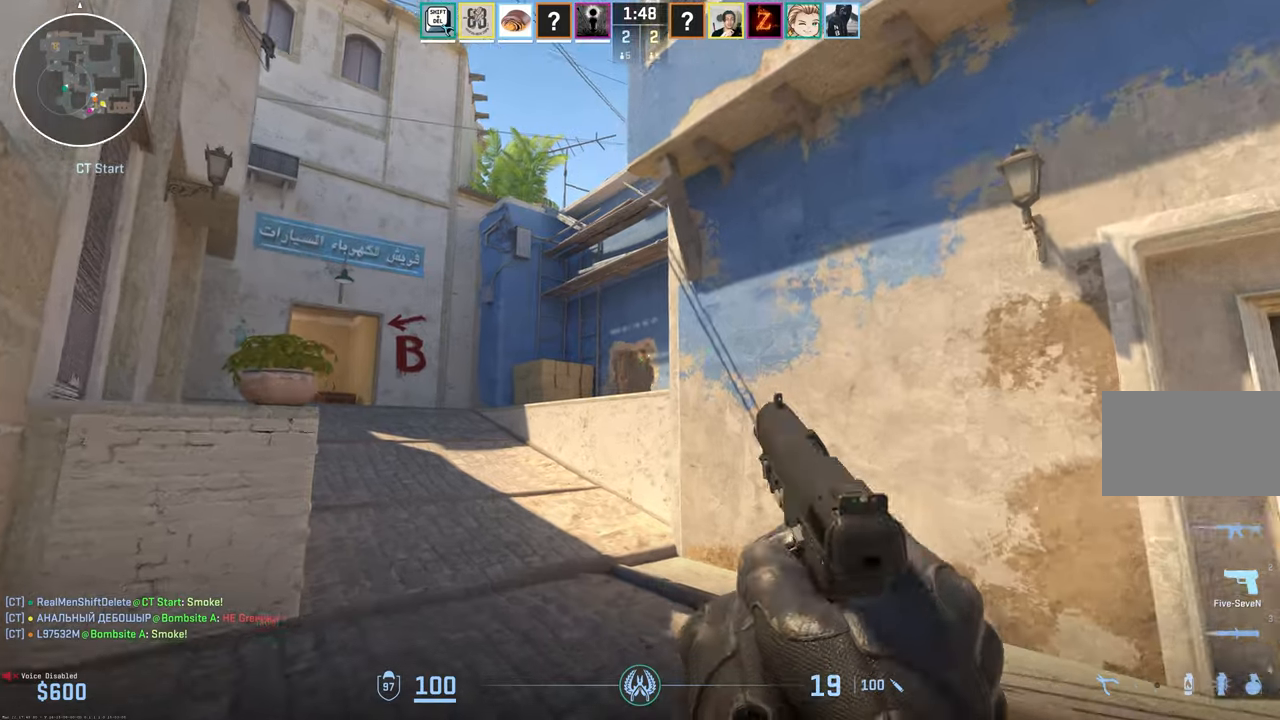
{"keys": ["w"], "mouse": [], "events": [[16, "mouse_left", "up"], [116, "r", "down"], [216, "r", "up"]]}
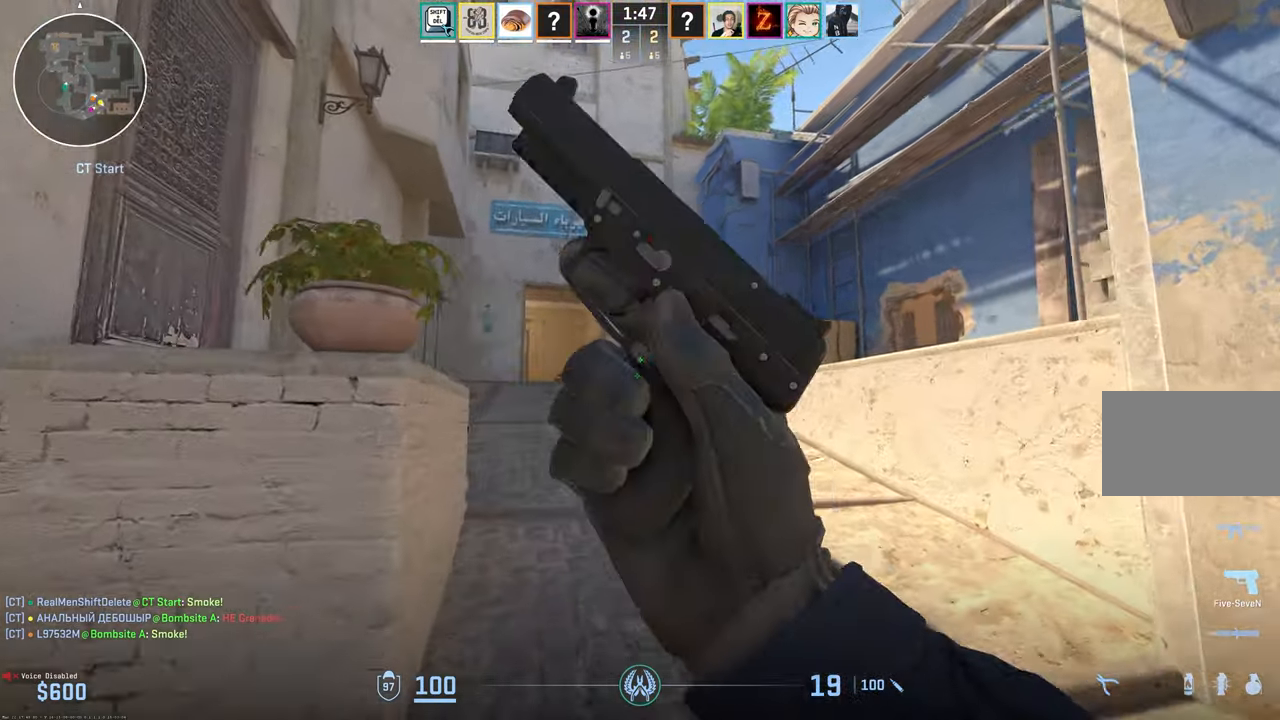
{"keys": ["w"], "mouse": [], "events": []}
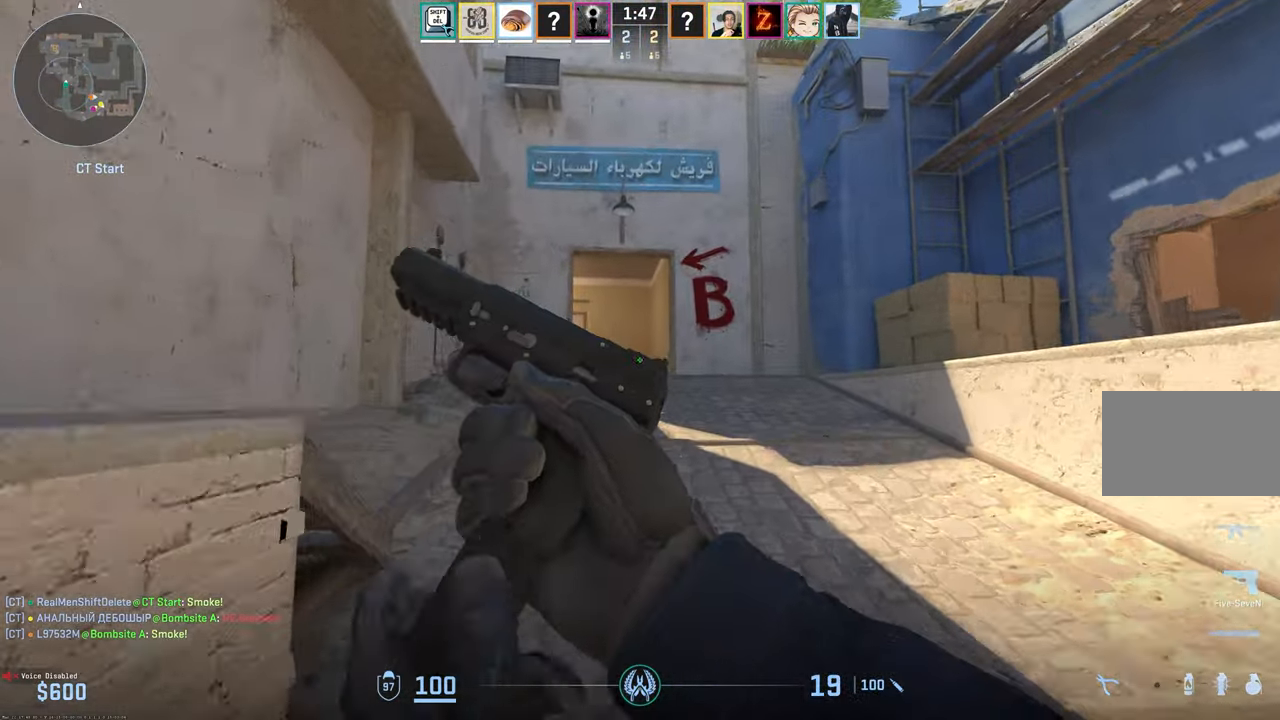
{"keys": ["3", "w"], "mouse": [], "events": [[483, "3", "down"]]}
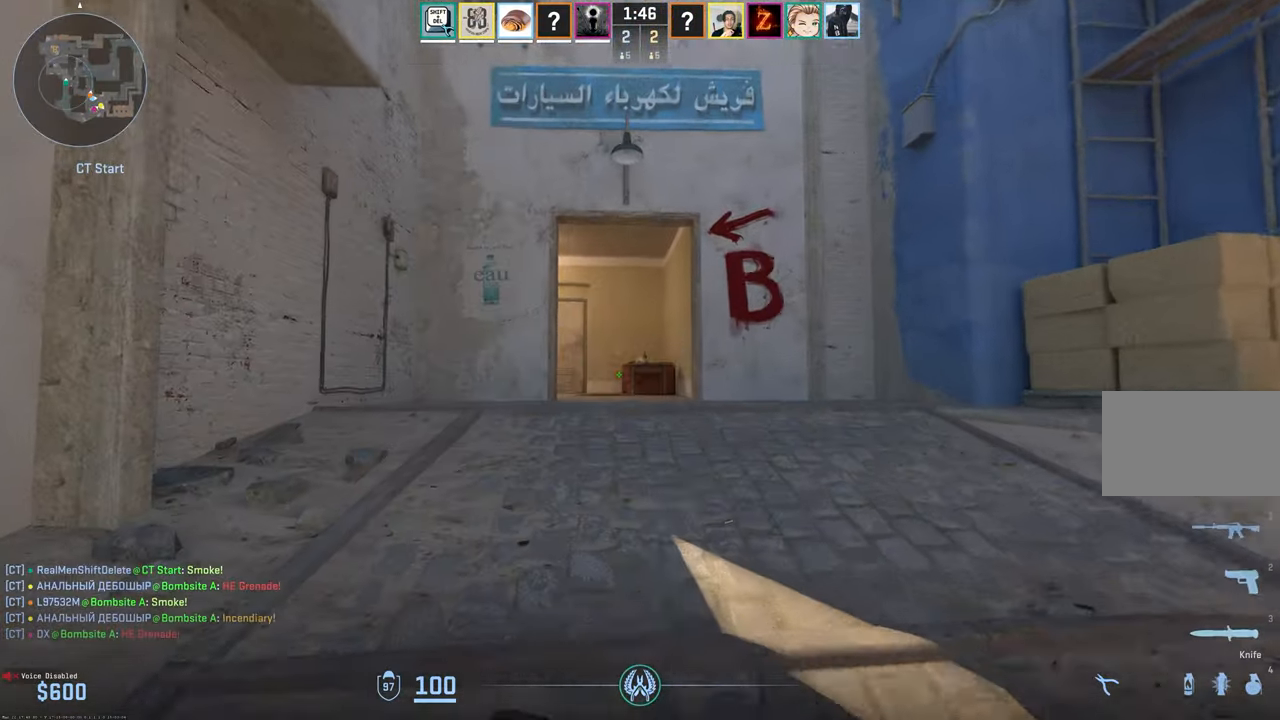
{"keys": ["w"], "mouse": [], "events": [[66, "3", "up"], [400, "d", "down"], [450, "d", "up"]]}
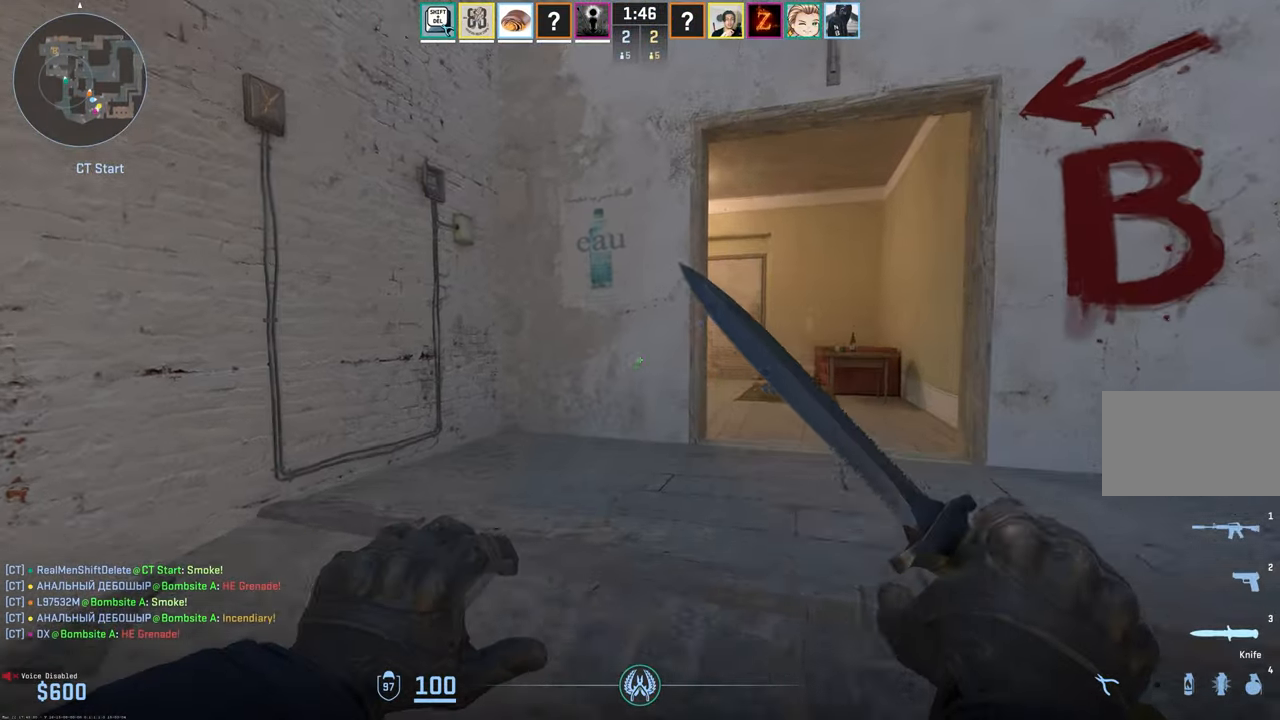
{"keys": ["d", "w"], "mouse": ["right"], "events": [[33, "d", "down"], [83, "d", "up"], [183, "d", "down"], [216, "d", "up"], [266, "d", "down"], [366, "d", "up"], [450, "d", "down"], [450, "mouse_right", "down"]]}
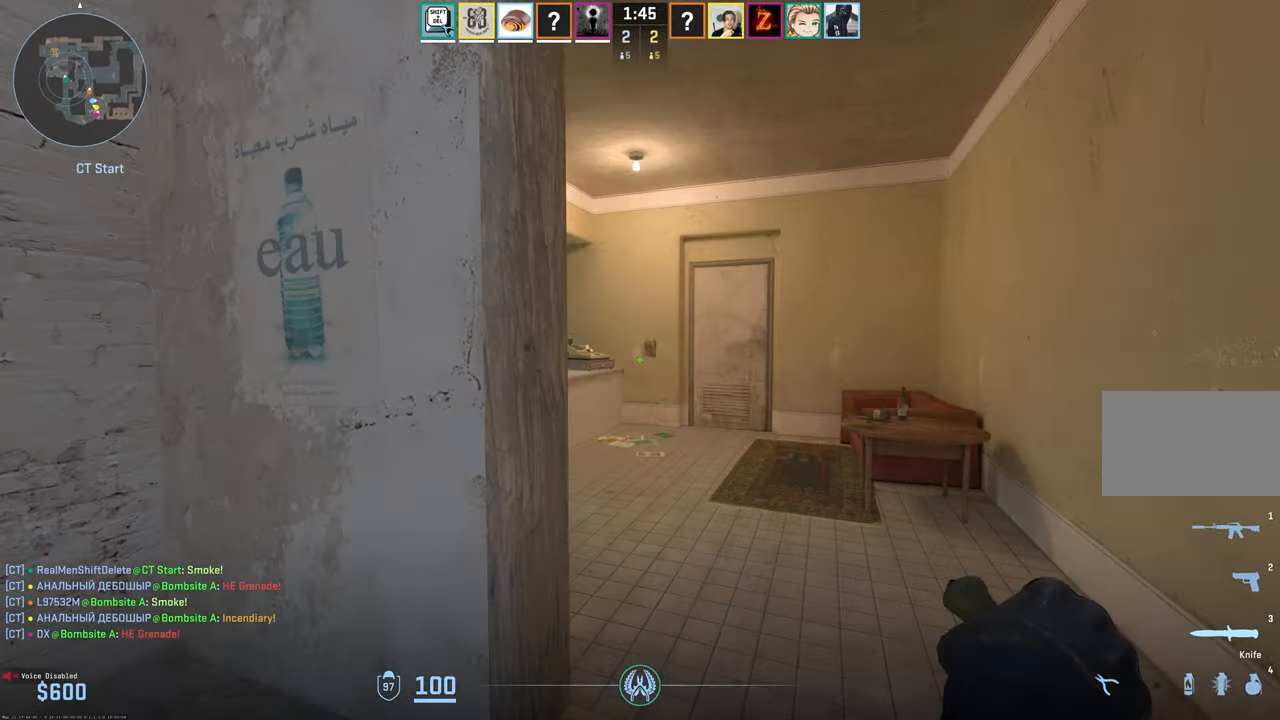
{"keys": ["a", "w"], "mouse": [], "events": [[50, "d", "up"], [100, "mouse_right", "up"], [333, "a", "down"]]}
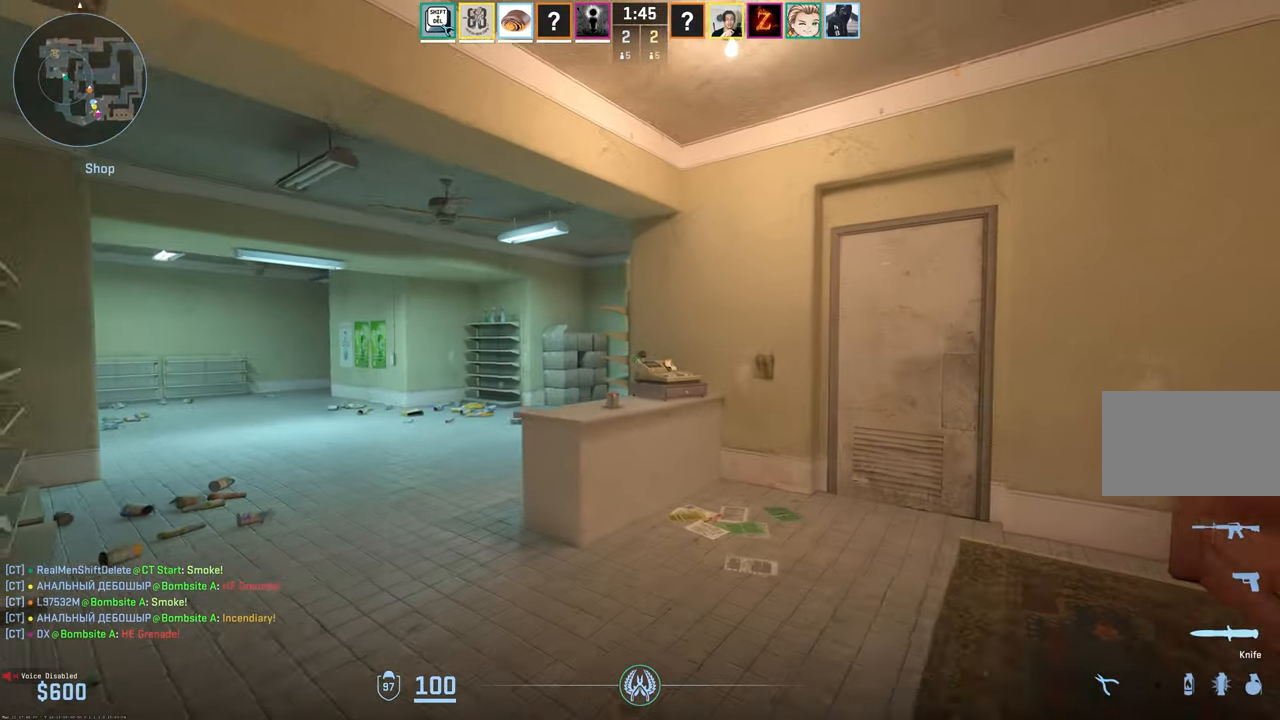
{"keys": ["a", "w"], "mouse": [], "events": []}
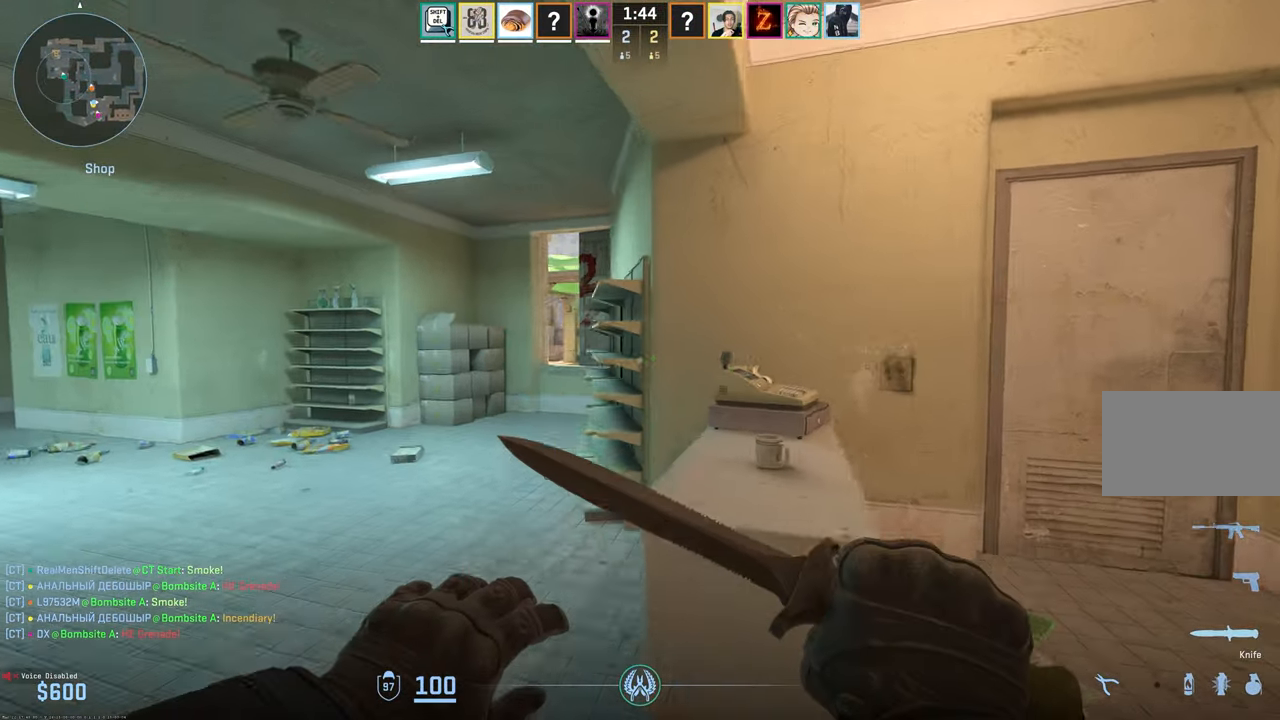
{"keys": ["a", "w"], "mouse": [], "events": []}
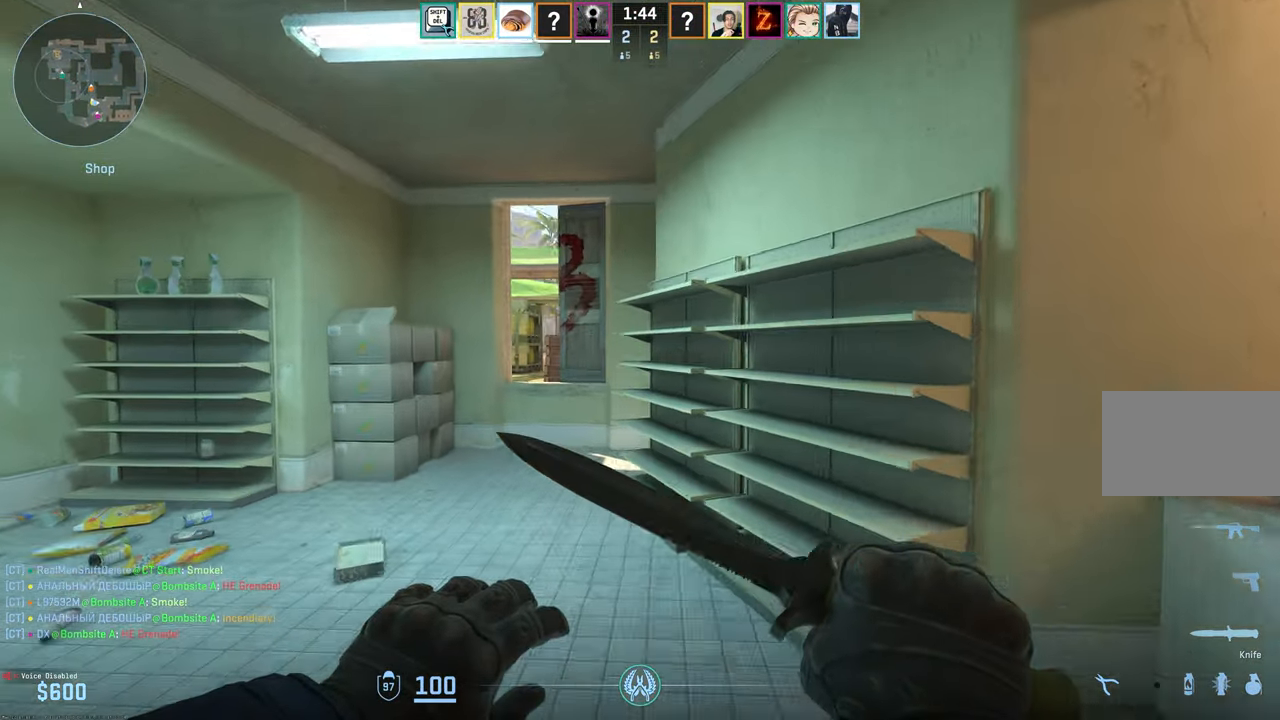
{"keys": ["w"], "mouse": [], "events": [[100, "a", "up"]]}
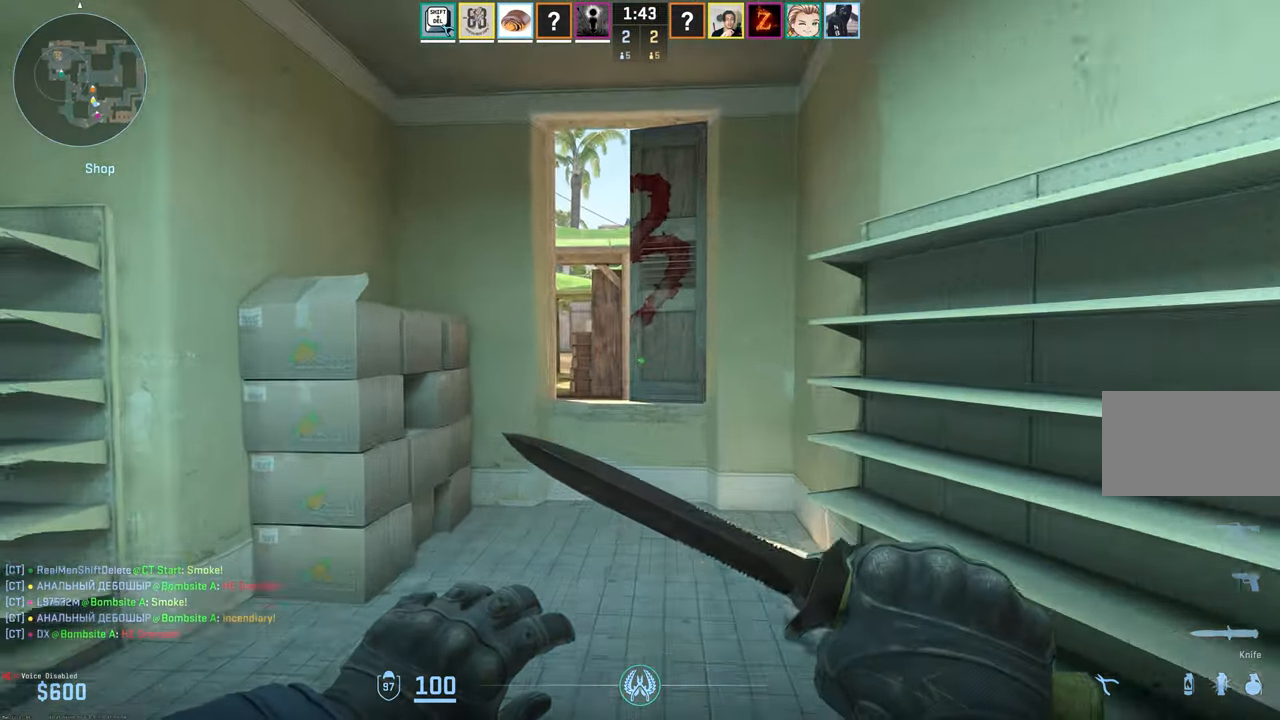
{"keys": ["w"], "mouse": [], "events": [[300, "mouse_wheel", "down"], [400, "mouse_wheel", "up"]]}
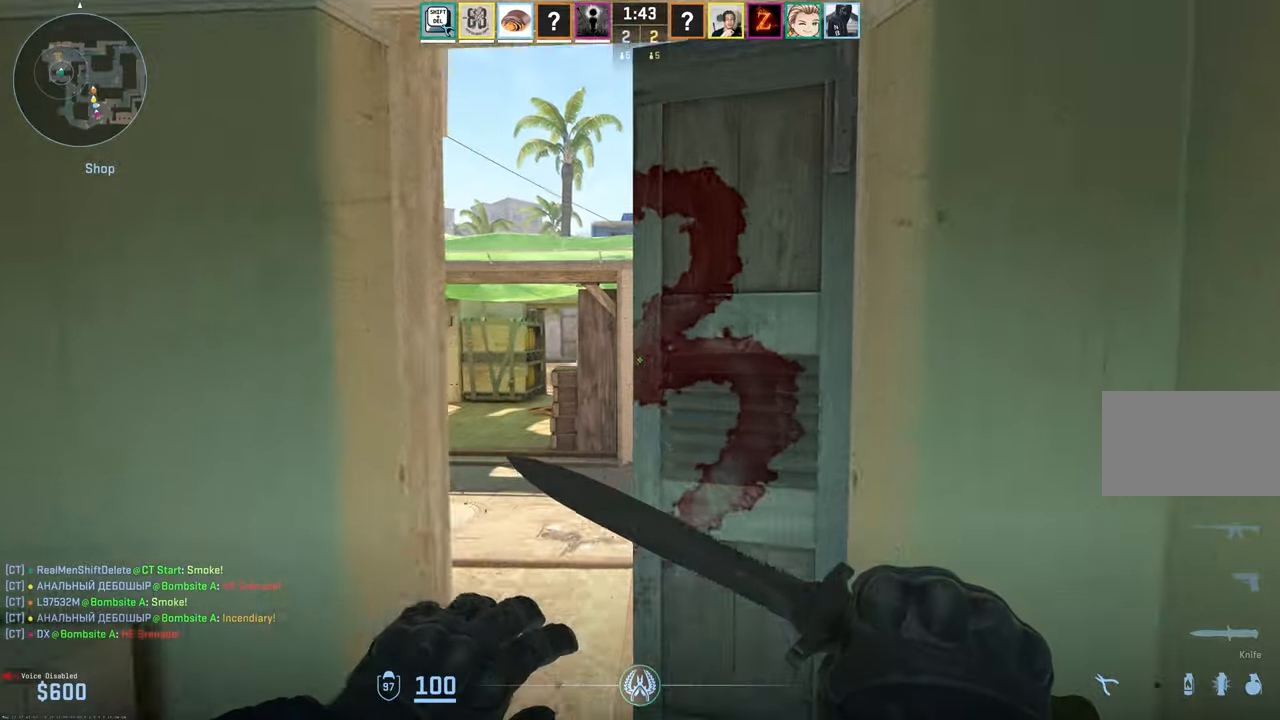
{"keys": ["d", "w"], "mouse": [], "events": [[217, "mouse_right", "down"], [267, "q", "down"], [300, "mouse_right", "up"], [367, "q", "up"], [467, "d", "down"]]}
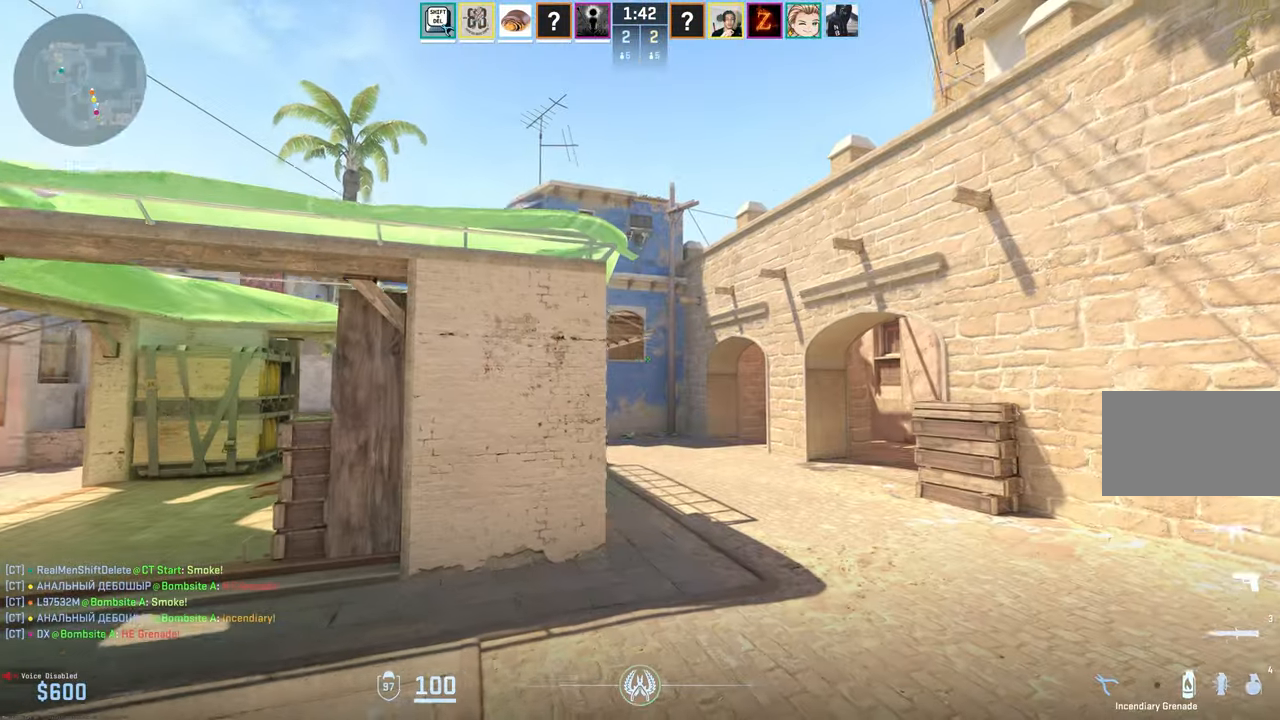
{"keys": ["w"], "mouse": ["left"], "events": [[433, "d", "up"], [467, "mouse_left", "down"]]}
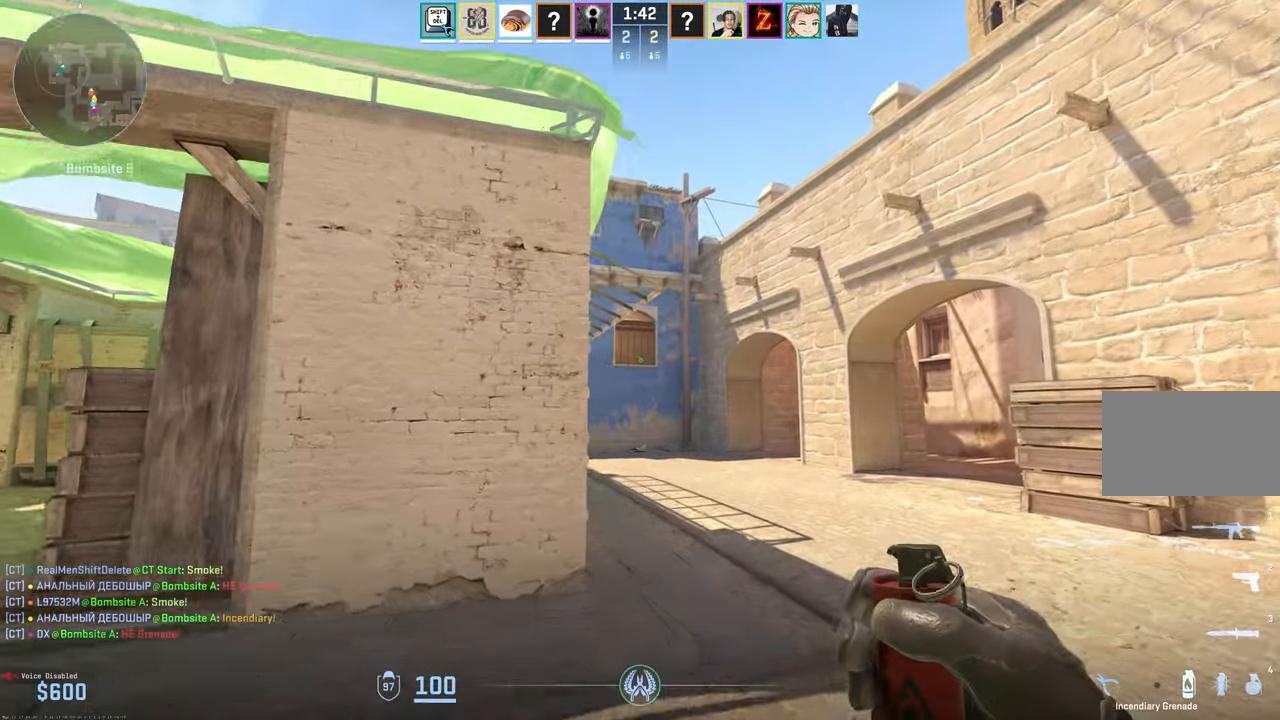
{"keys": ["d", "w"], "mouse": [], "events": [[350, "mouse_left", "up"], [450, "d", "down"]]}
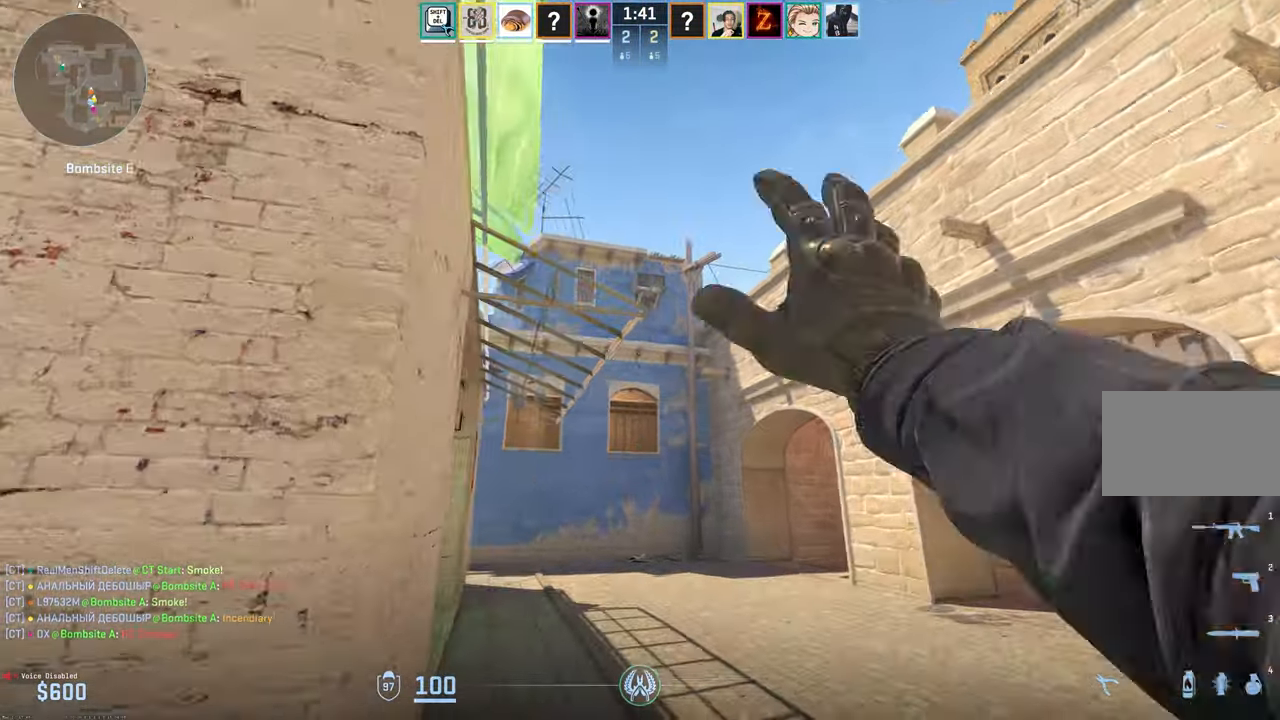
{"keys": ["w"], "mouse": [], "events": [[83, "d", "up"], [233, "a", "down"], [367, "a", "up"]]}
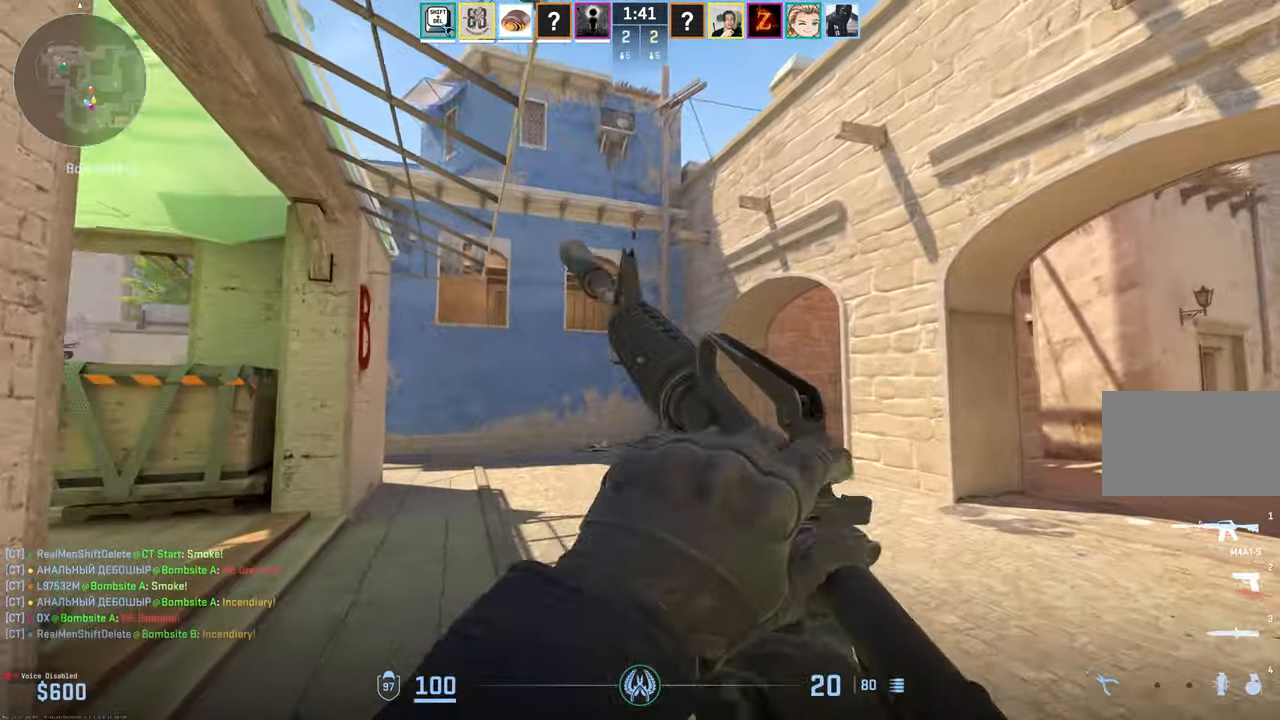
{"keys": ["a", "w"], "mouse": [], "events": [[50, "a", "down"], [150, "a", "up"], [283, "a", "down"]]}